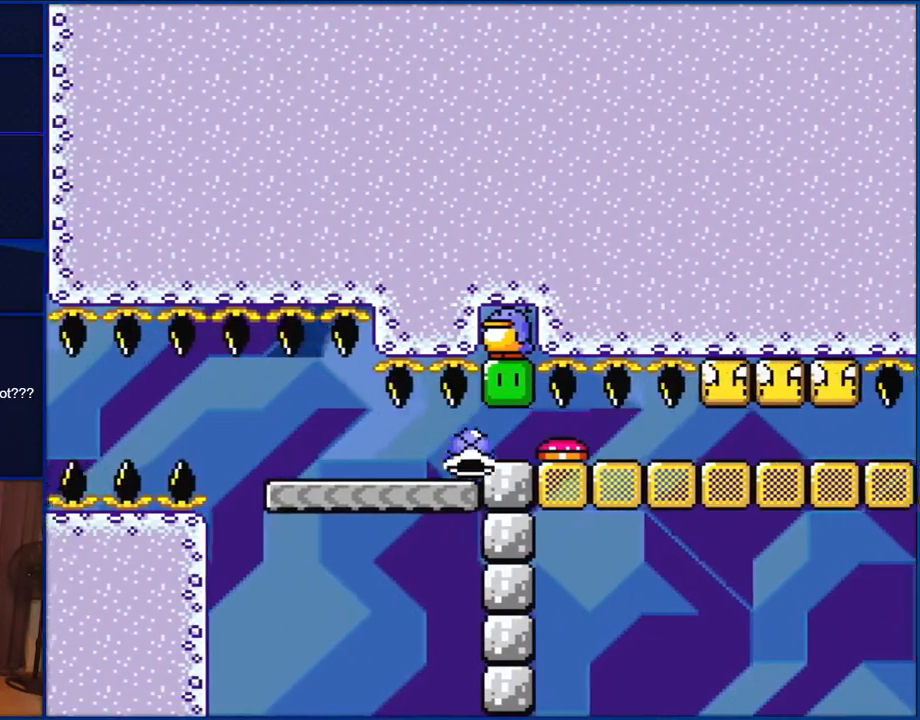
Gameplay with a controller (Nintendo layout); each line is a JSON object with the inputs held at the frame after it. "events" lists button and stick changes between this image and that frame as [ms after this image, input, new state], when the widget could be followed in between. Not read: L1 L3 R1 R3.
{"buttons": ["Y"], "events": [[400, "DPAD_RIGHT", "up"], [433, "B", "up"]]}
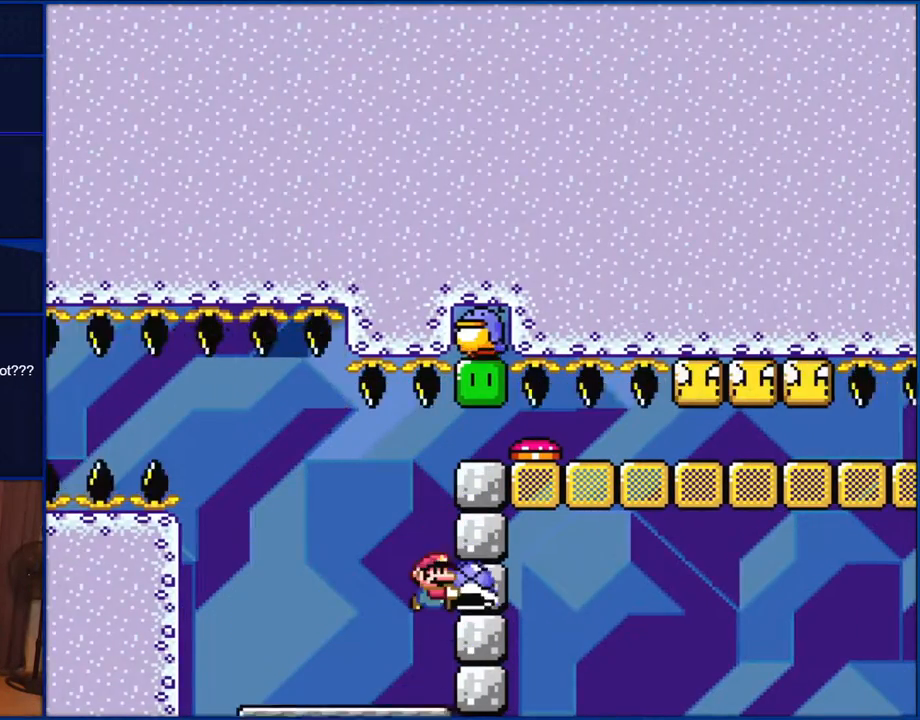
{"buttons": ["B", "Y", "DPAD_RIGHT"], "events": [[50, "B", "down"], [217, "DPAD_RIGHT", "down"], [283, "B", "up"], [350, "B", "down"]]}
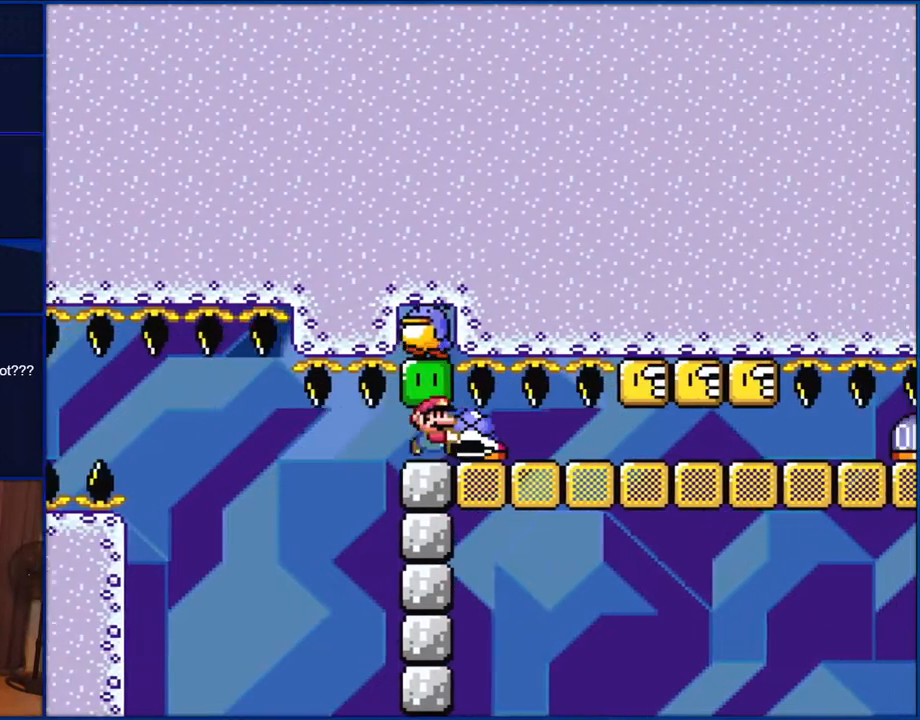
{"buttons": ["B", "Y"], "events": [[150, "DPAD_RIGHT", "up"]]}
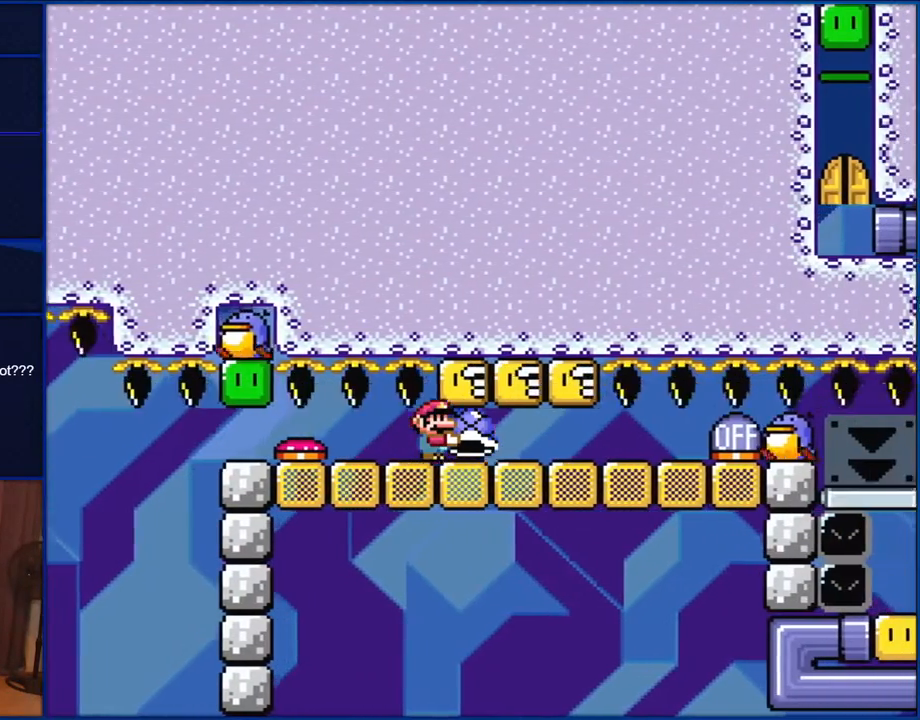
{"buttons": ["B", "Y"], "events": [[250, "DPAD_LEFT", "down"], [400, "DPAD_LEFT", "up"]]}
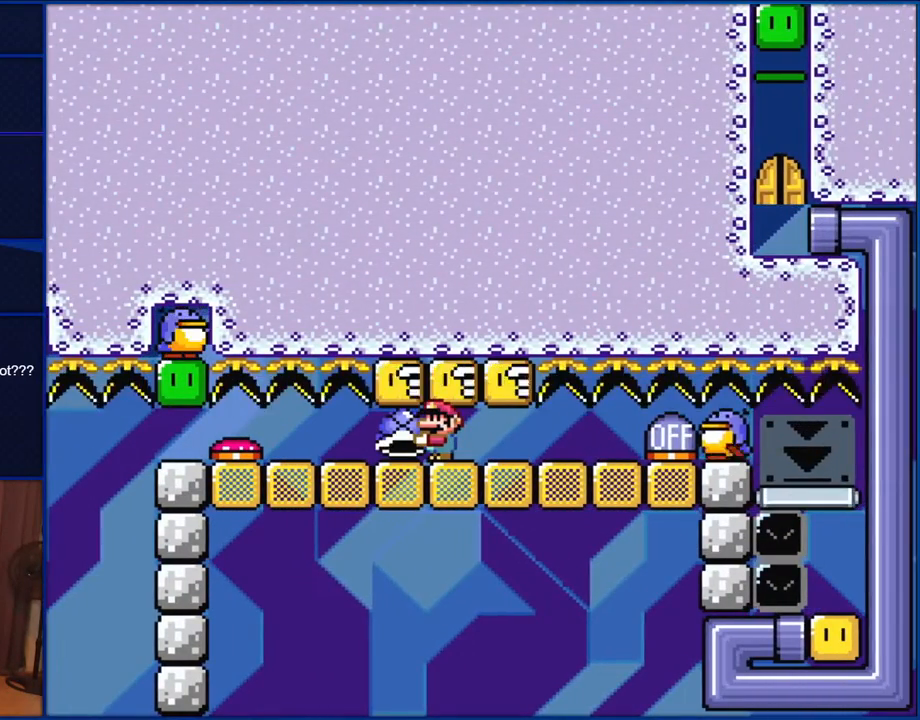
{"buttons": ["B", "Y"], "events": []}
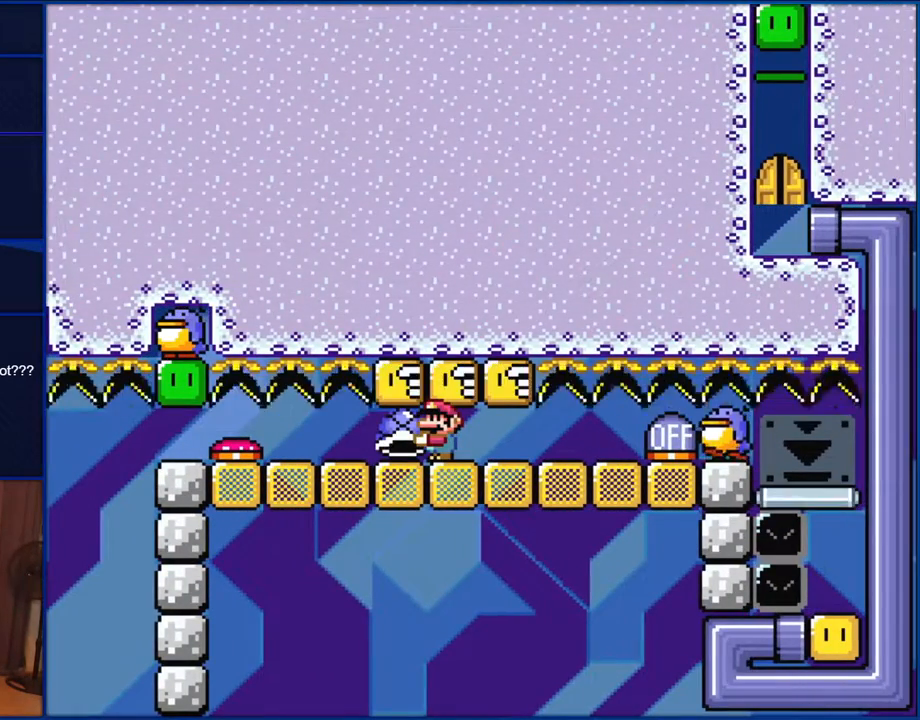
{"buttons": ["B", "Y"], "events": []}
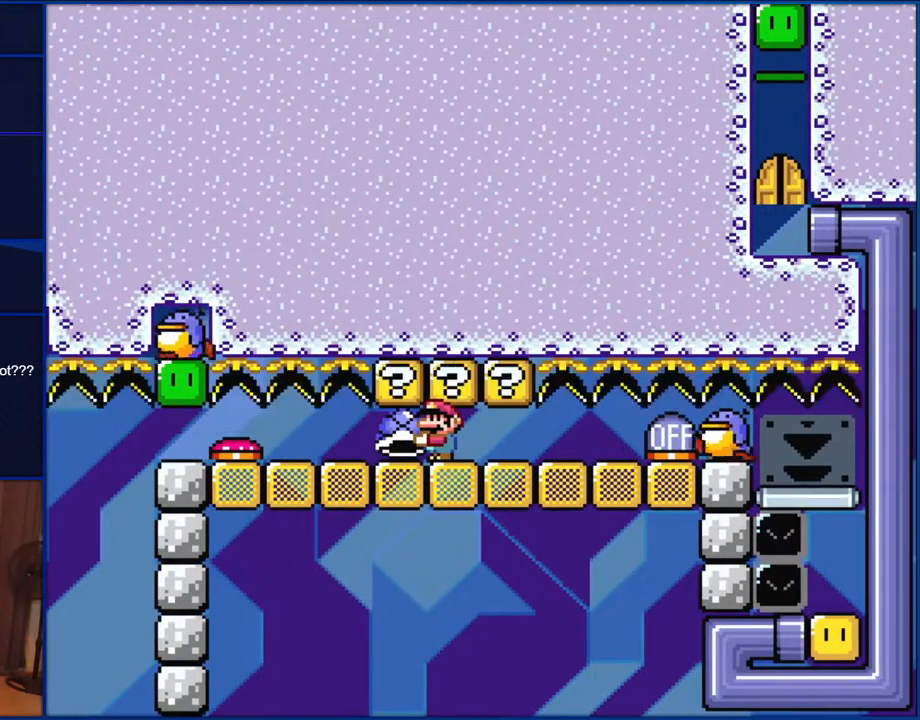
{"buttons": ["B", "Y"], "events": []}
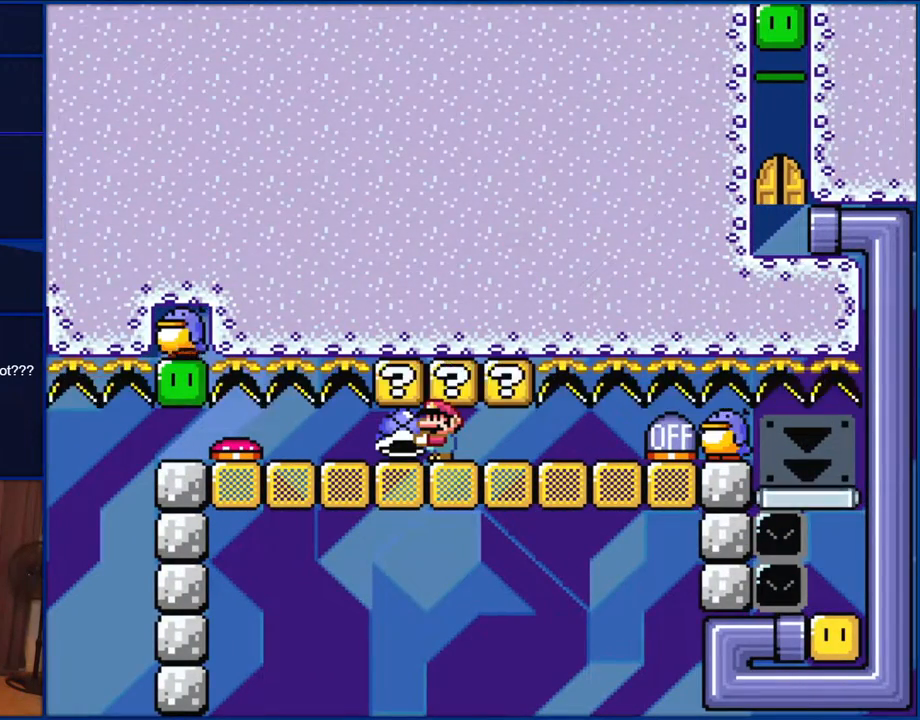
{"buttons": ["B", "Y"], "events": []}
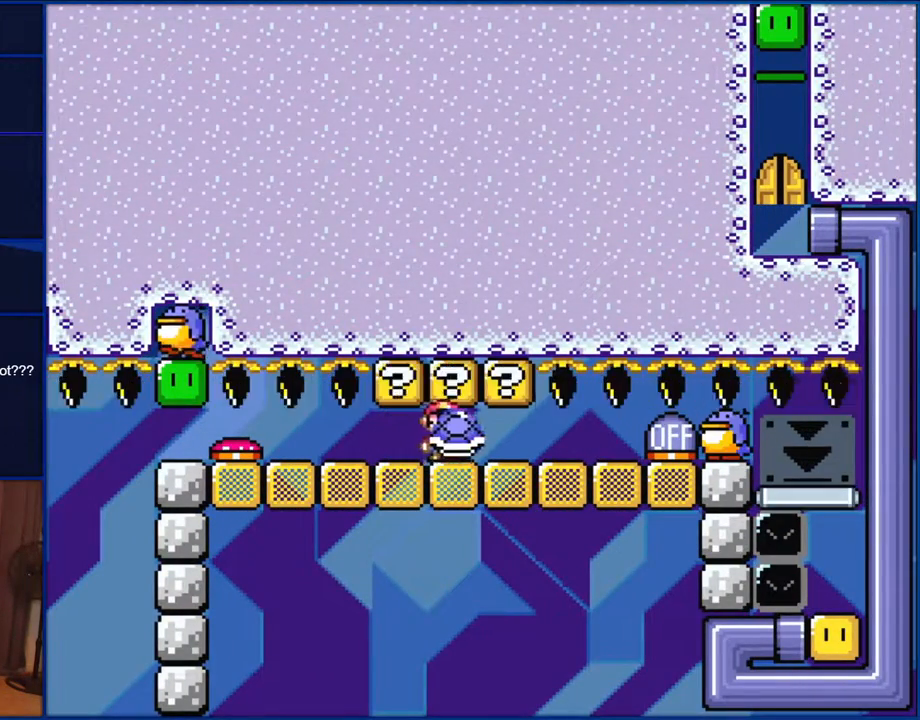
{"buttons": ["B", "Y"], "events": [[50, "DPAD_RIGHT", "down"], [117, "DPAD_RIGHT", "up"]]}
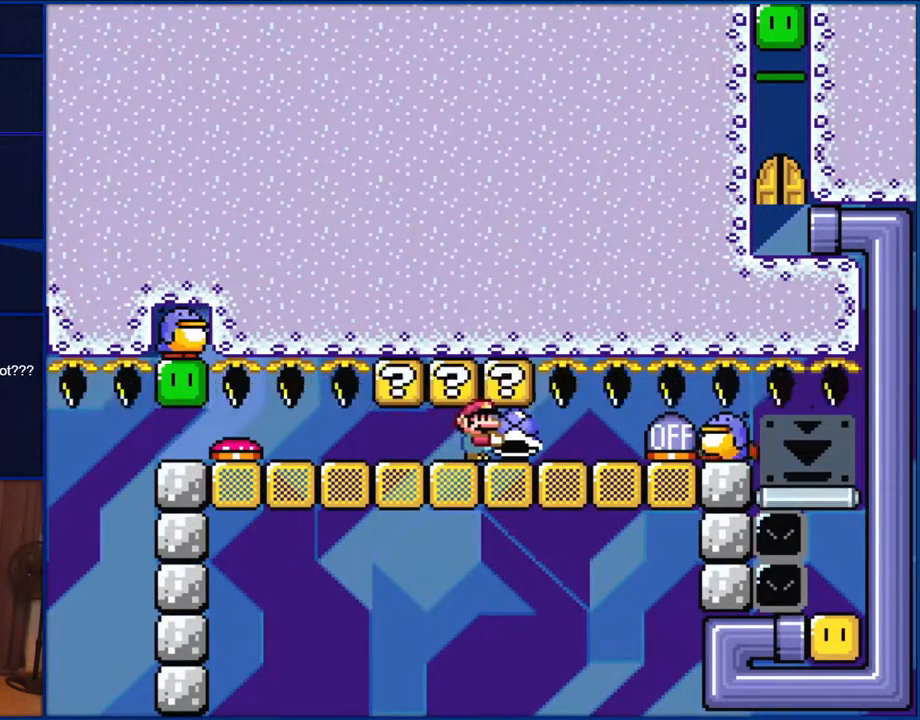
{"buttons": ["B", "Y", "DPAD_LEFT"], "events": [[433, "DPAD_LEFT", "down"]]}
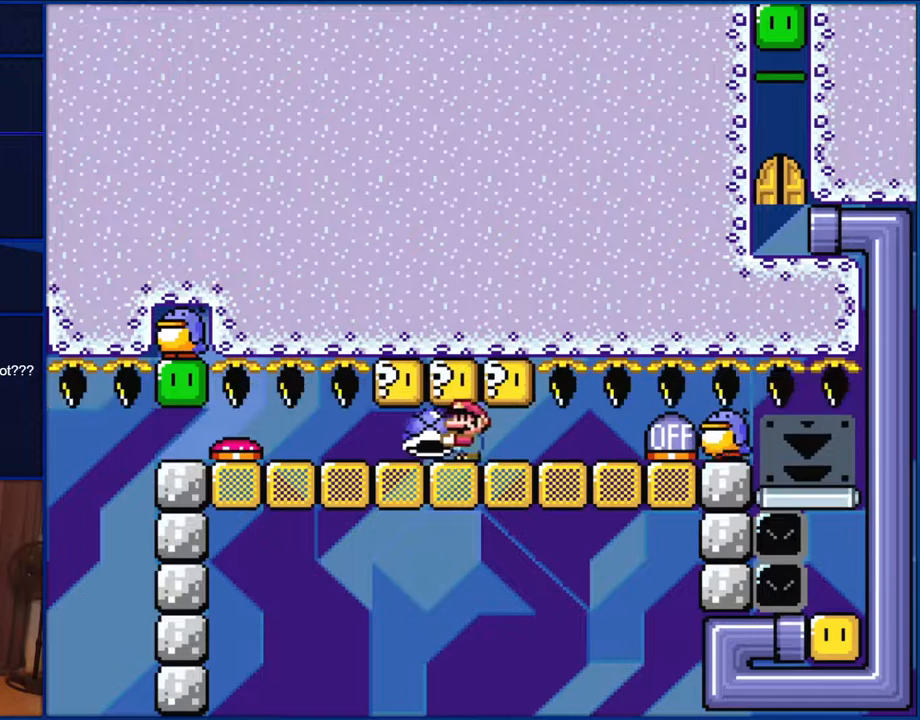
{"buttons": ["B", "Y"], "events": [[150, "DPAD_LEFT", "up"], [283, "DPAD_RIGHT", "down"], [350, "DPAD_RIGHT", "up"]]}
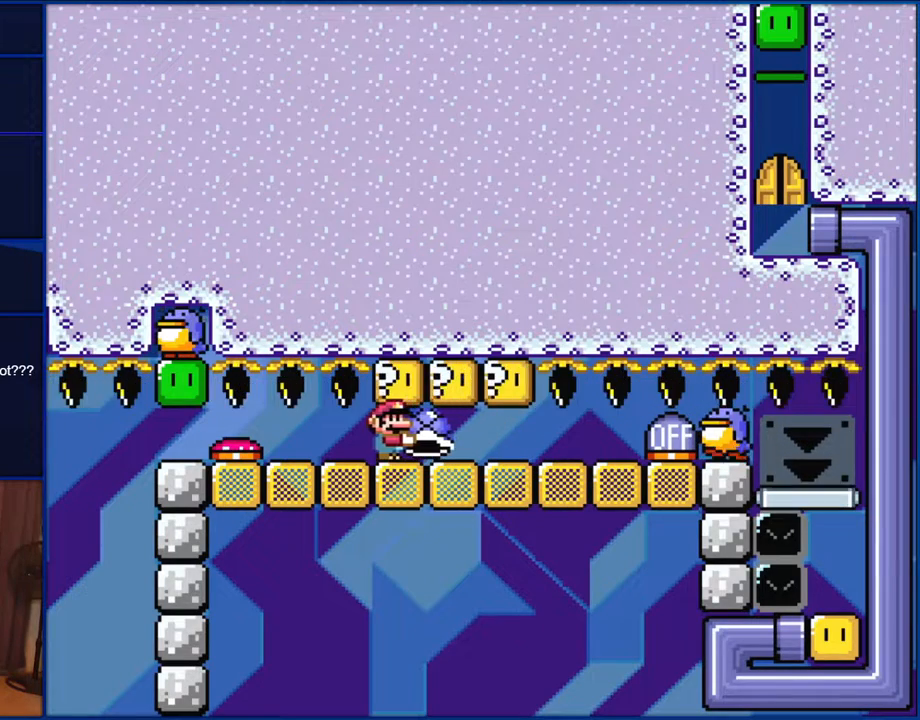
{"buttons": ["B", "Y"], "events": [[150, "DPAD_RIGHT", "down"], [250, "DPAD_RIGHT", "up"]]}
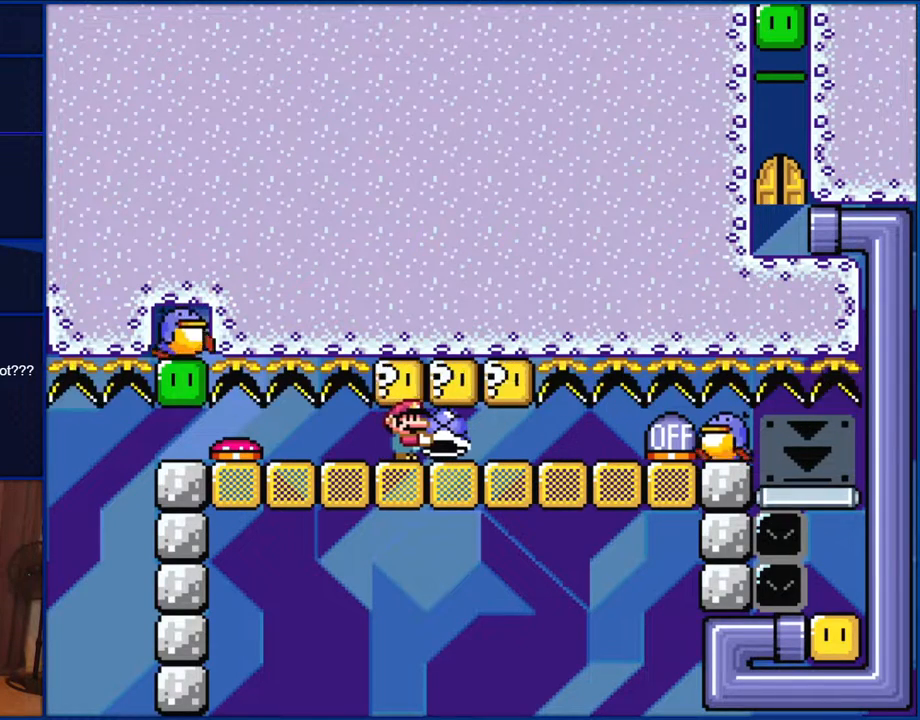
{"buttons": ["B", "Y"], "events": []}
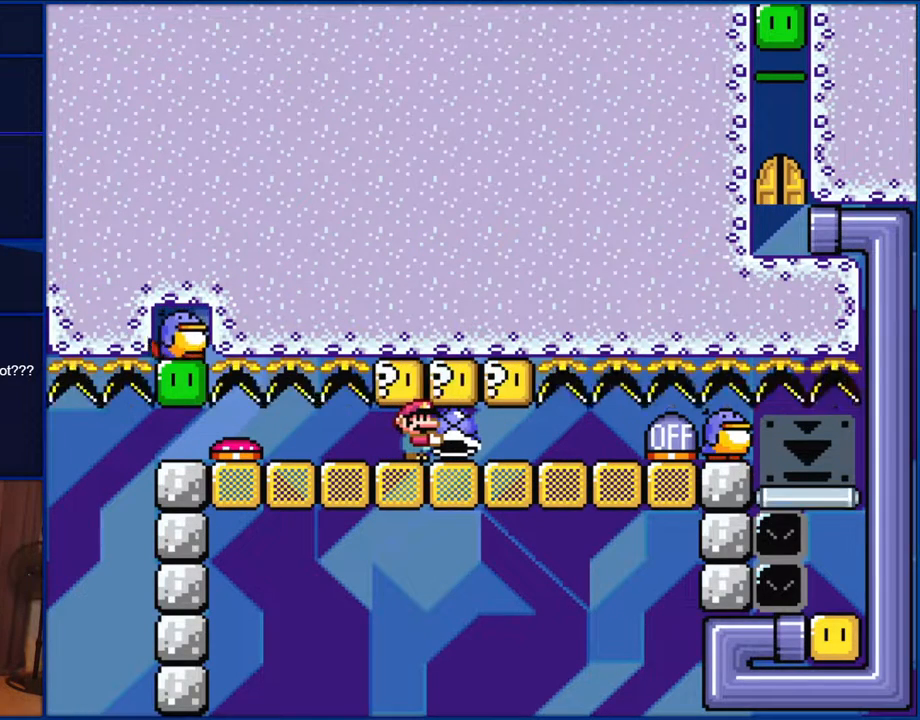
{"buttons": ["B", "Y"], "events": []}
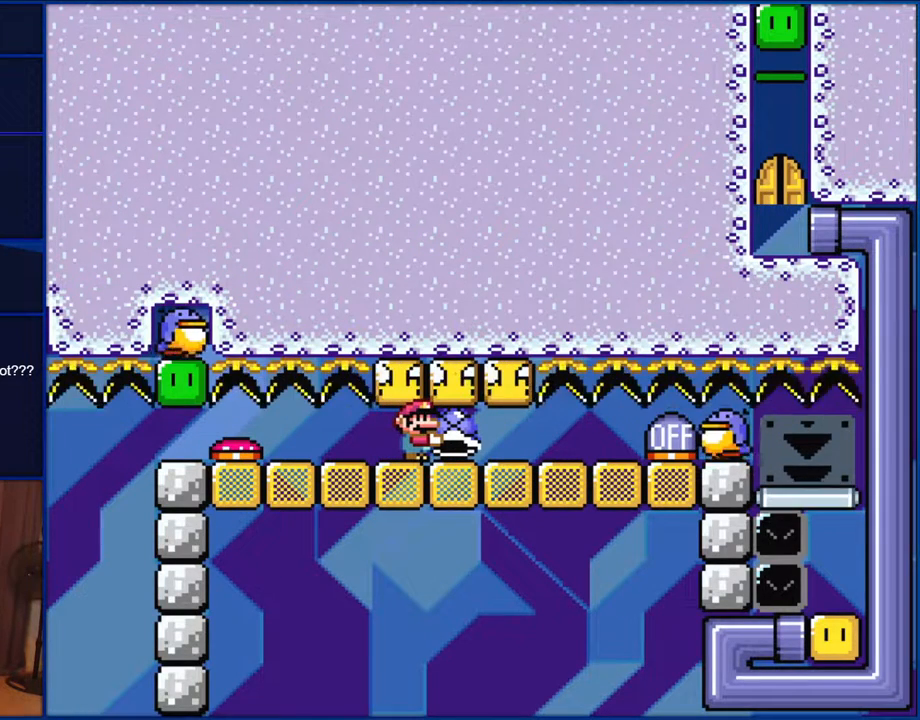
{"buttons": ["B", "Y"], "events": []}
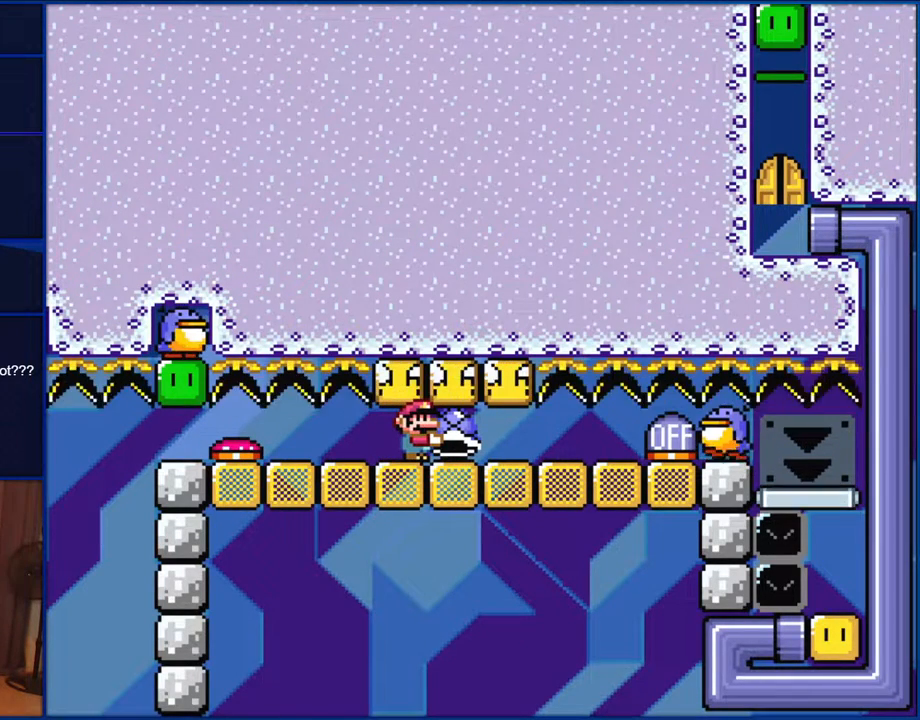
{"buttons": ["B", "Y"], "events": []}
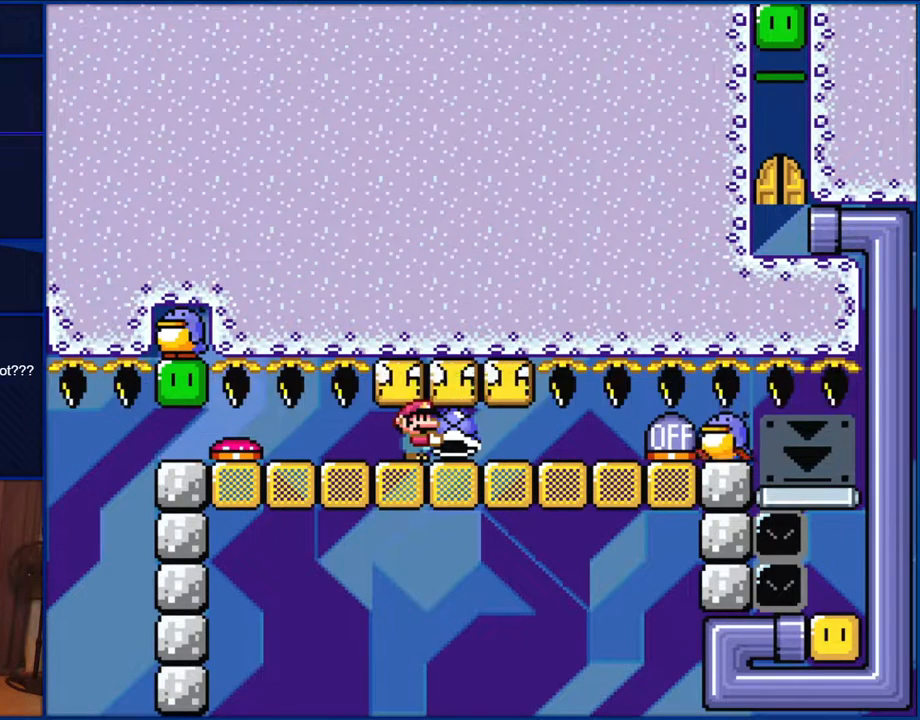
{"buttons": ["B", "Y"], "events": []}
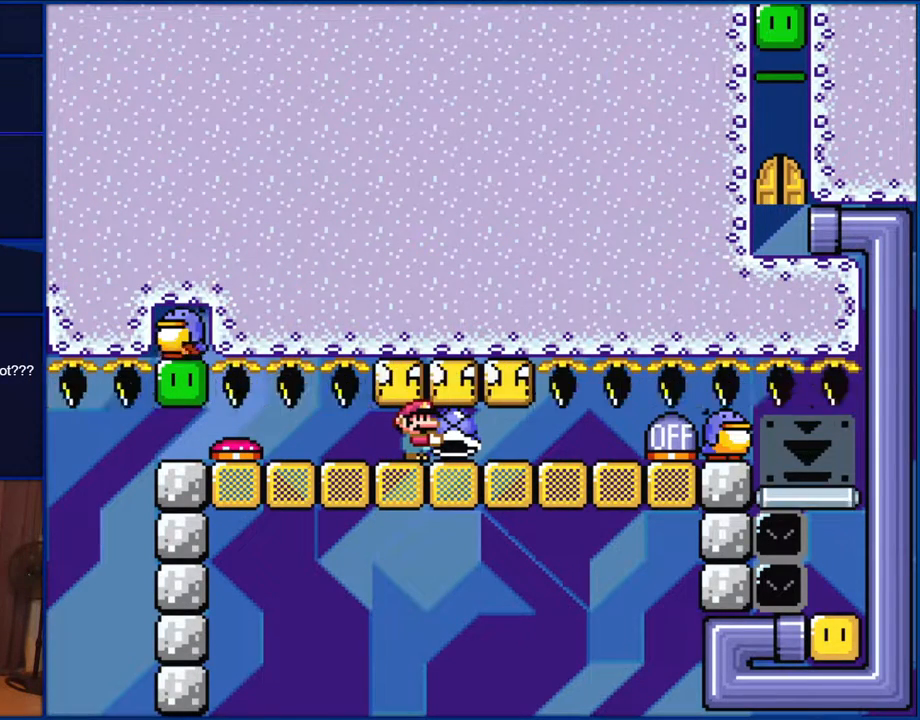
{"buttons": ["B", "Y"], "events": []}
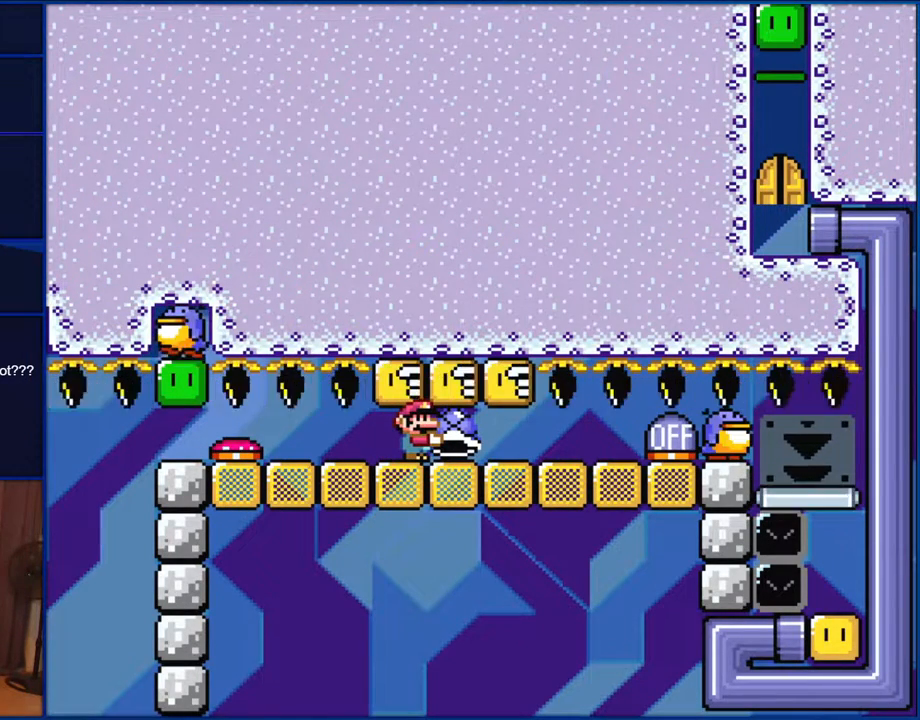
{"buttons": ["B", "Y"], "events": []}
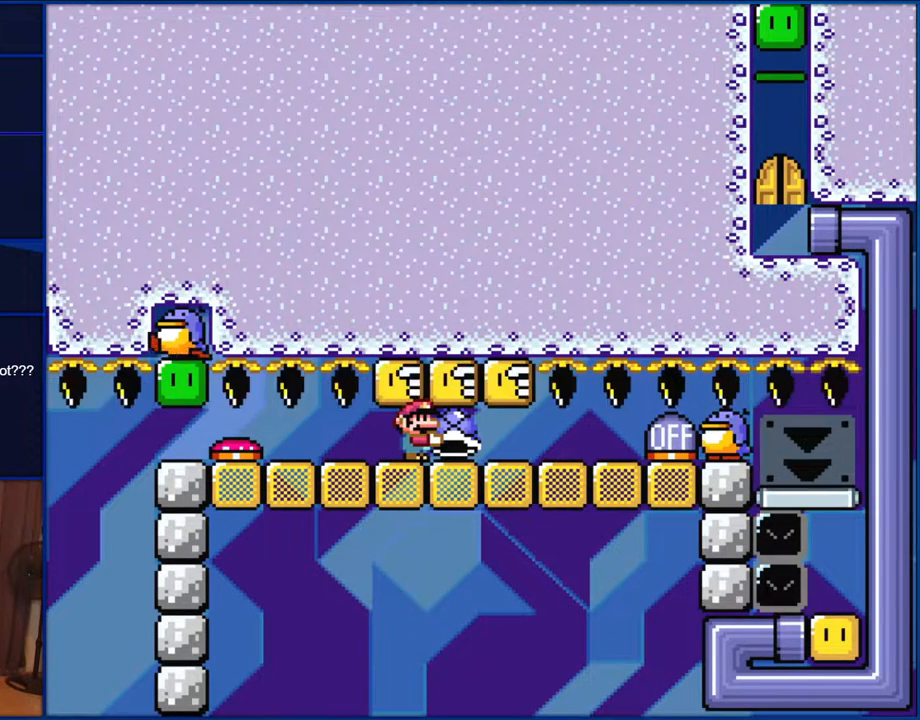
{"buttons": ["B", "Y"], "events": []}
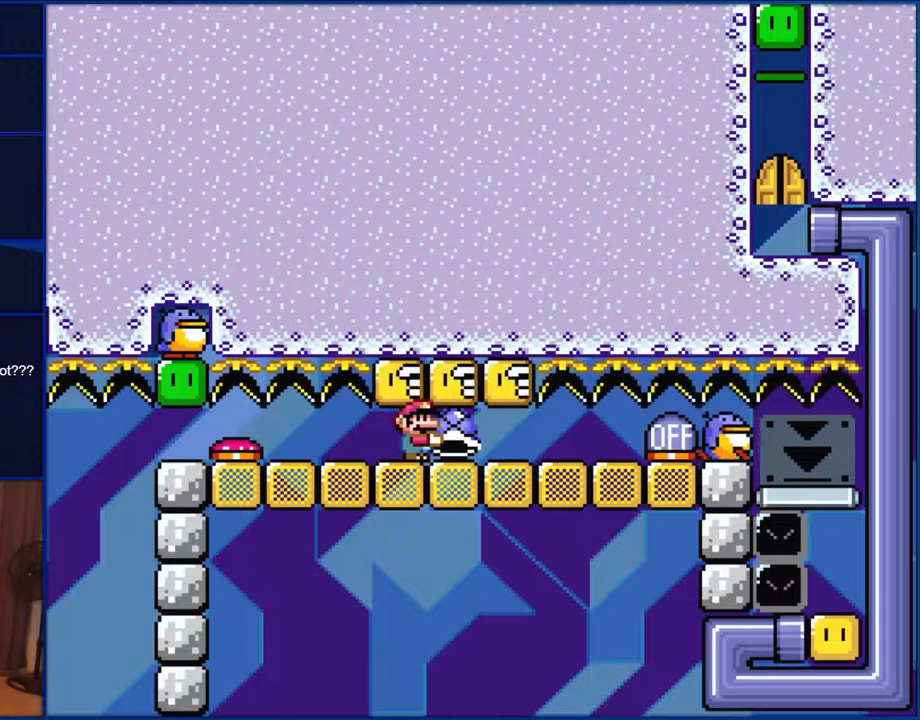
{"buttons": ["B", "Y"], "events": []}
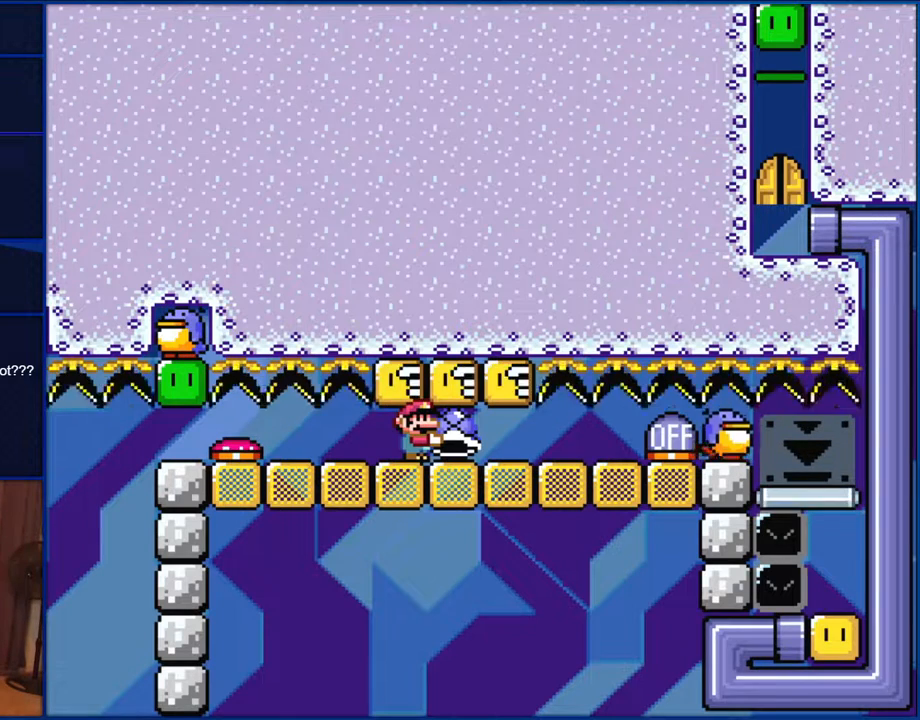
{"buttons": ["B", "Y"], "events": []}
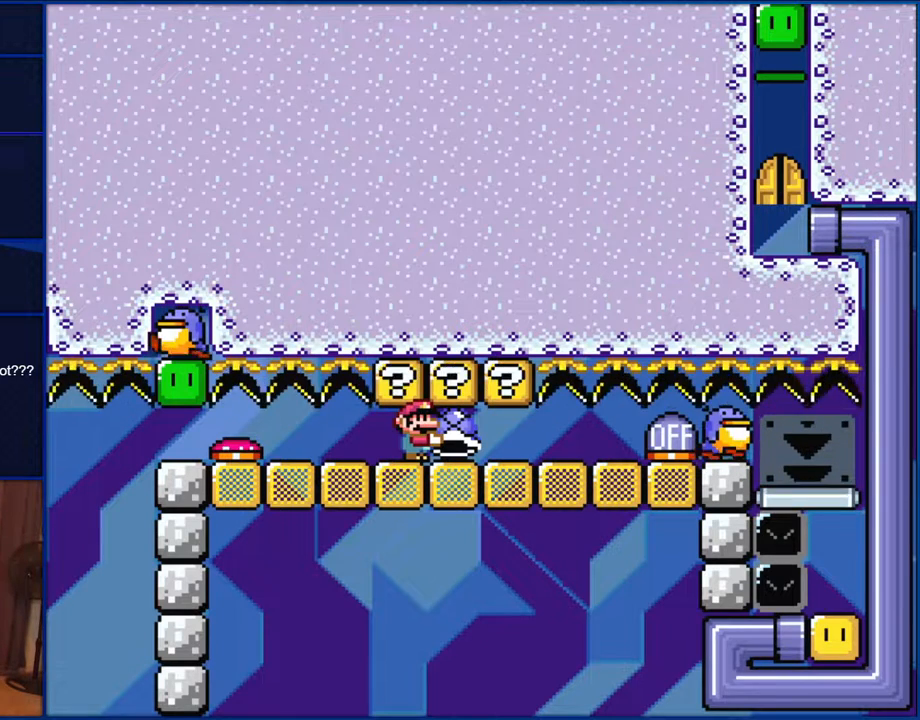
{"buttons": ["B", "Y"], "events": []}
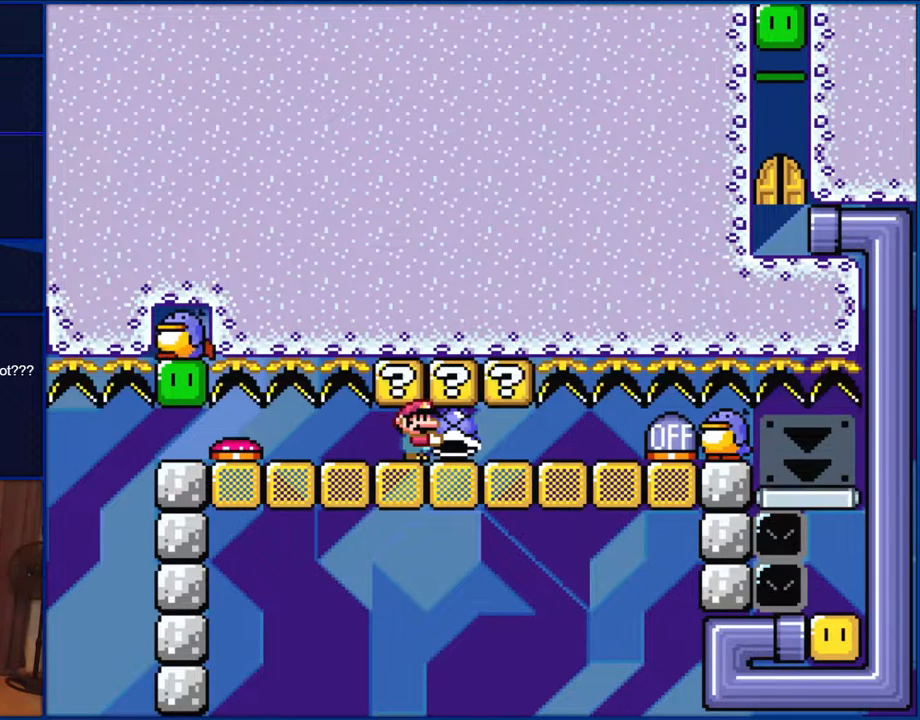
{"buttons": ["B", "Y"], "events": []}
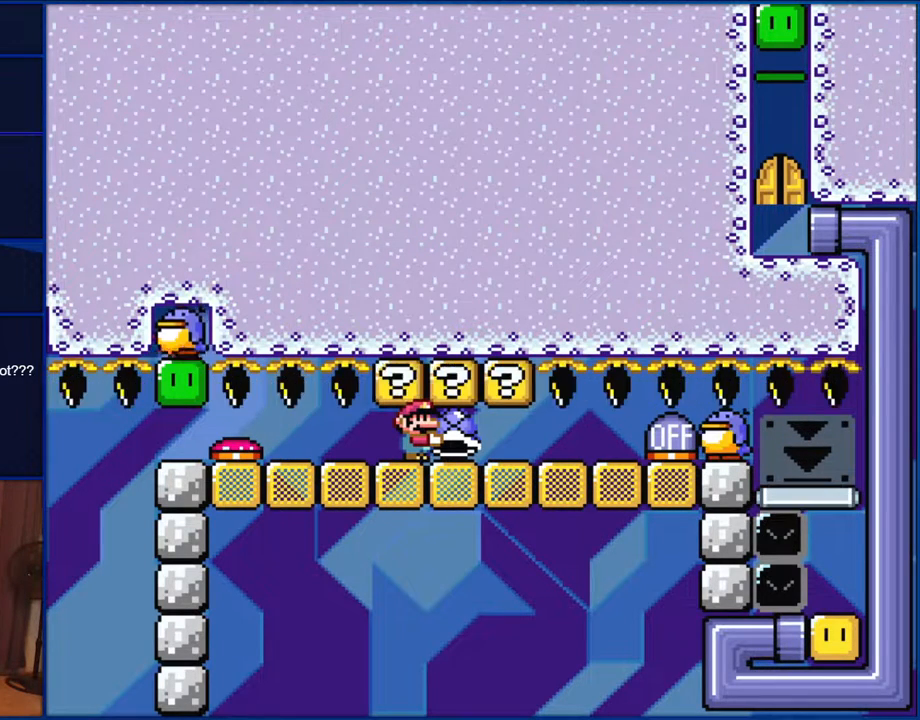
{"buttons": ["B", "Y"], "events": []}
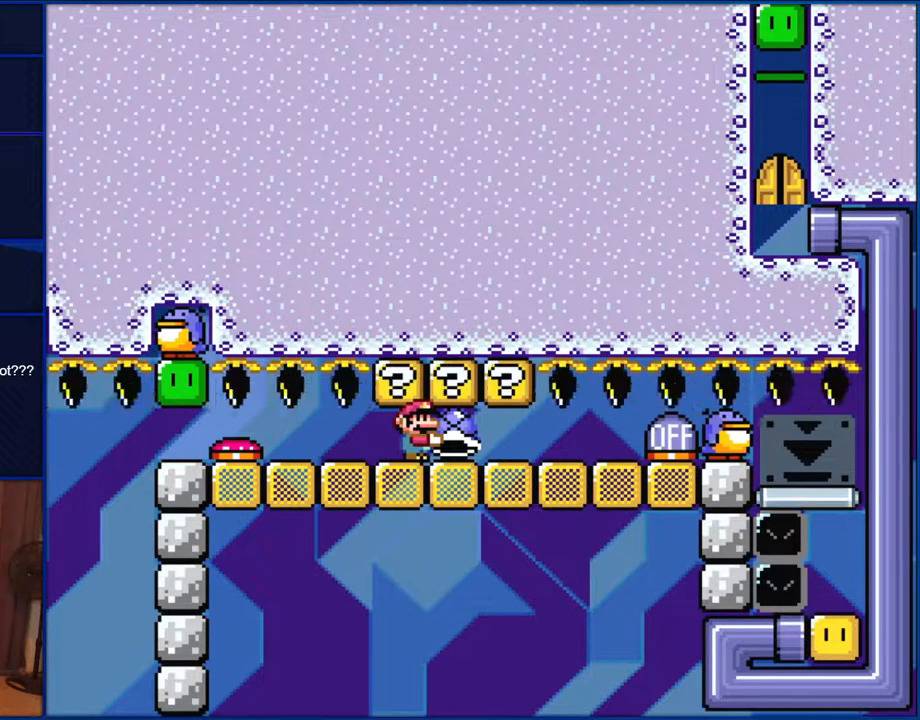
{"buttons": ["B", "Y"], "events": []}
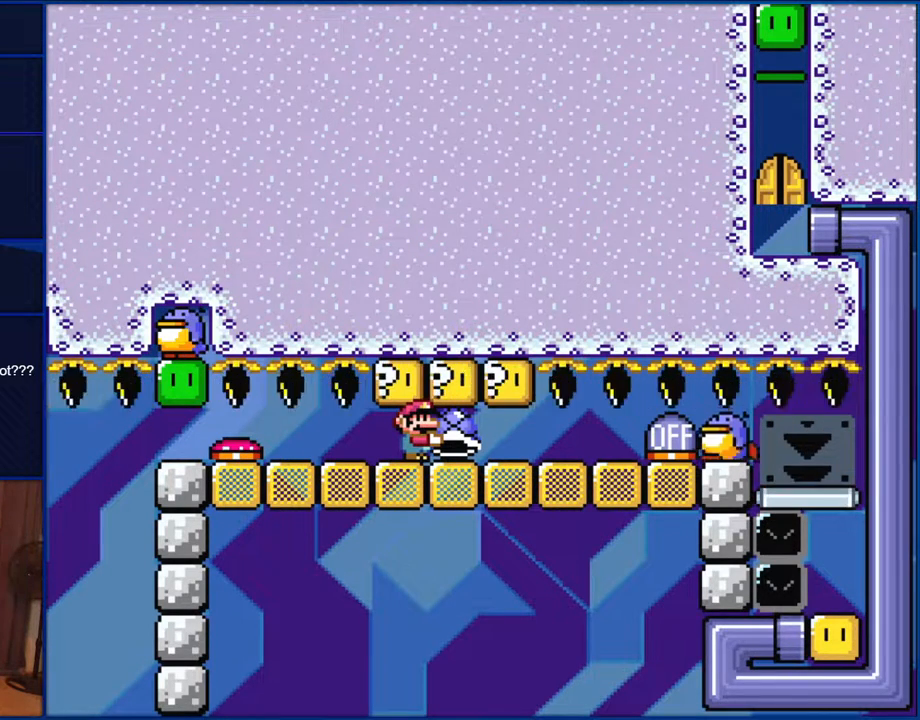
{"buttons": ["B", "Y"], "events": []}
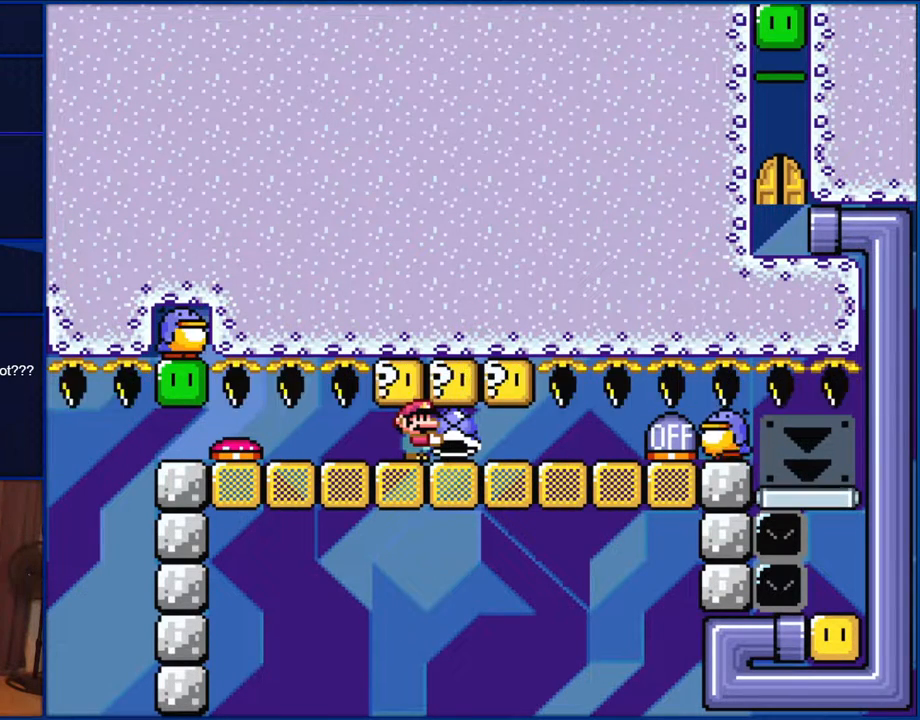
{"buttons": ["B", "Y"], "events": []}
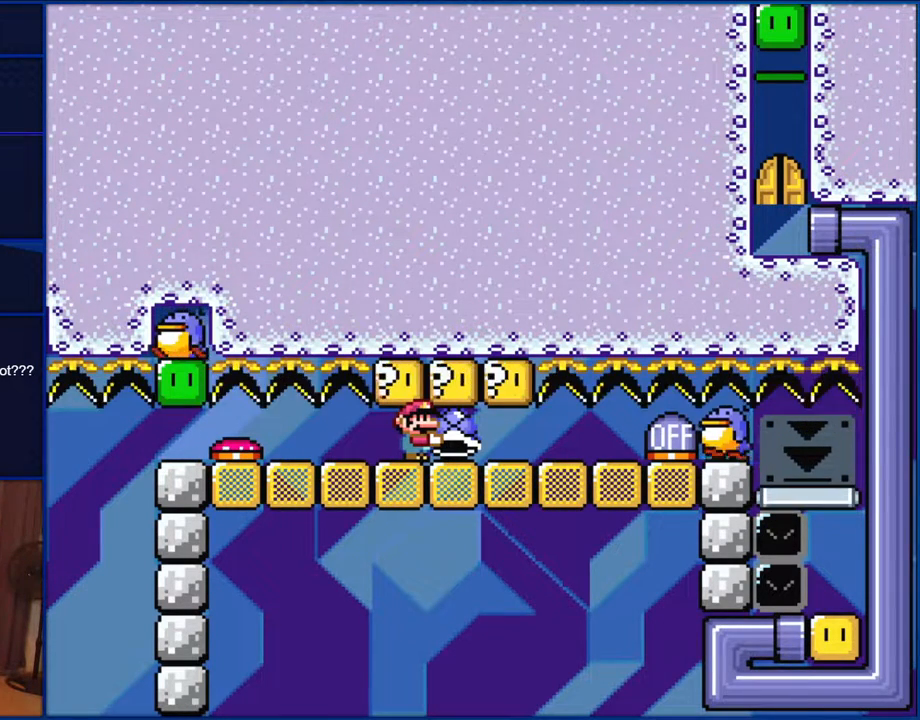
{"buttons": ["B", "Y"], "events": []}
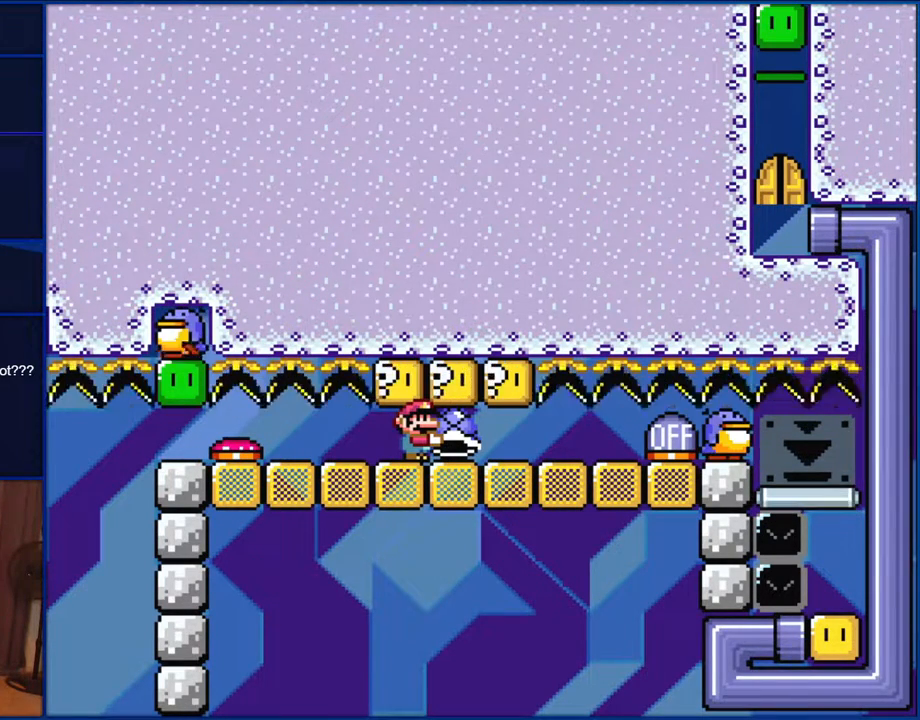
{"buttons": ["B", "Y"], "events": []}